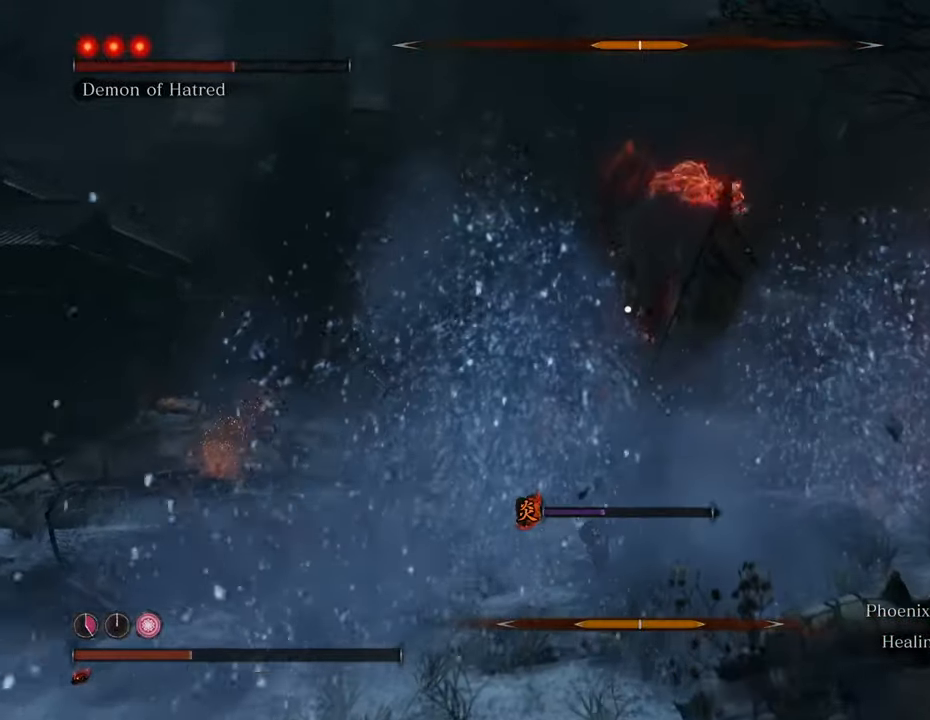
Gameplay with keyboard and mouse; each line is a JSON object with the keys and mouse buttons held at the frame after it. "events" lists presses ("down") and releases ("up") of "1", "2", "3", "4", "5", "6", "7", "8", "a", "alt", "c", "caps_lock", "ctrl", "d", "e", "f", "g", "q", "r", "s", "shift", "space", "t", "tab", "tilde", "v", "w", "x", "z", "mouse_left", "mouse_wheel" and "mouse_right" between this image and that frame as [ms after this image, input, new state], when the widget could be followed in between. "mouse_left", "mouse_wheel", "mouse_right" = the "left", "wheel", "right" buttons of the "mouse" list. No other keys are recorded. "wheel" means that the mouse wheel is clicked or scrolled. Not read: mouse_move.
{"keys": ["a", "w"], "mouse": [], "events": [[83, "t", "up"], [267, "a", "down"]]}
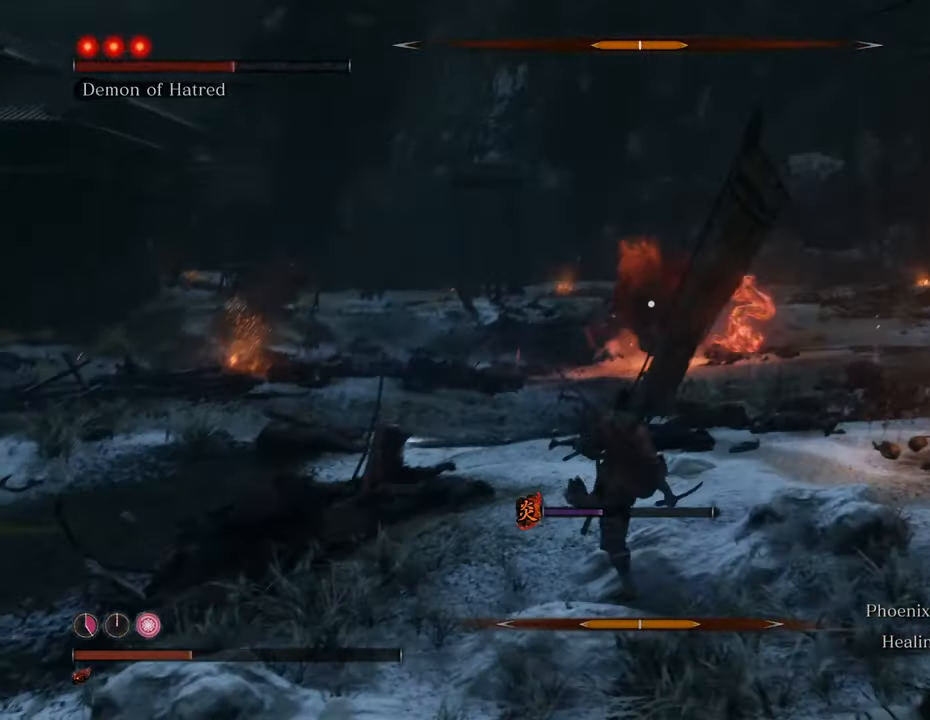
{"keys": ["a", "w"], "mouse": [], "events": []}
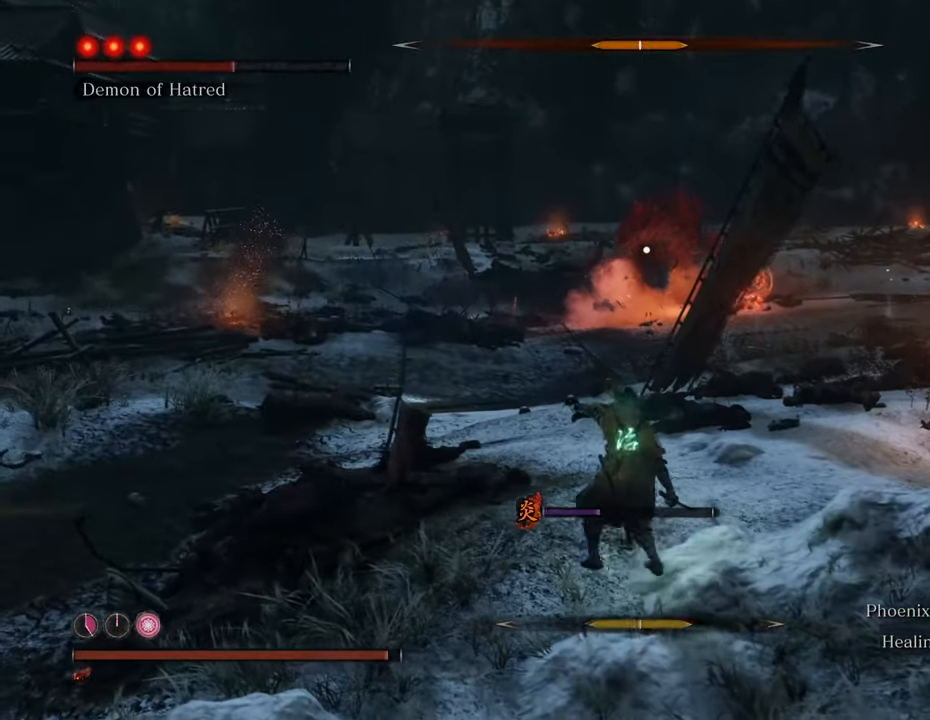
{"keys": ["a", "shift", "w"], "mouse": [], "events": [[350, "shift", "down"]]}
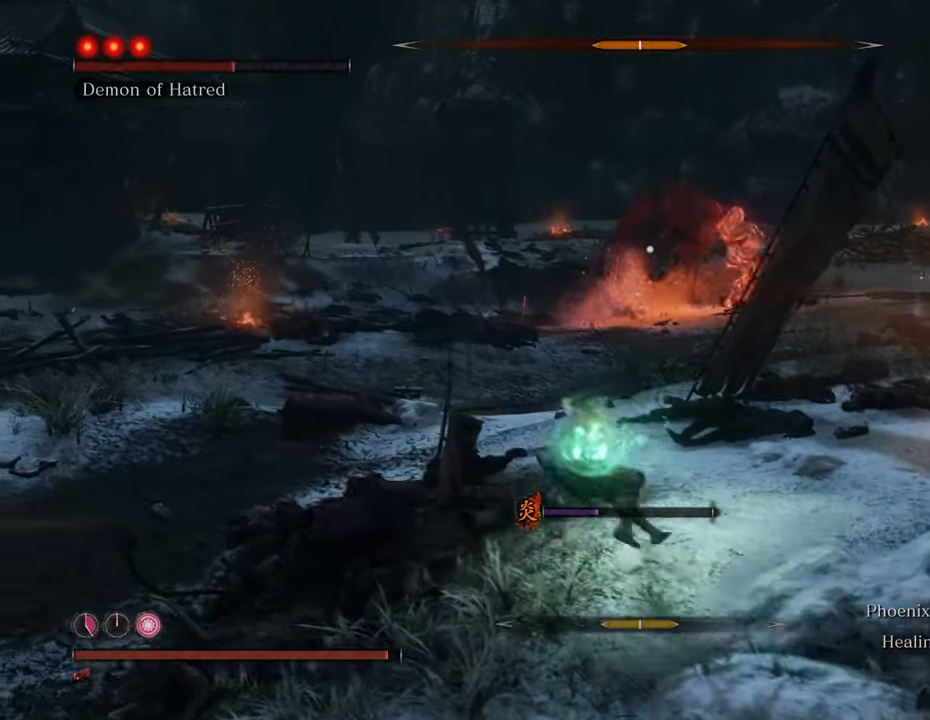
{"keys": ["a", "shift"], "mouse": [], "events": [[33, "w", "up"]]}
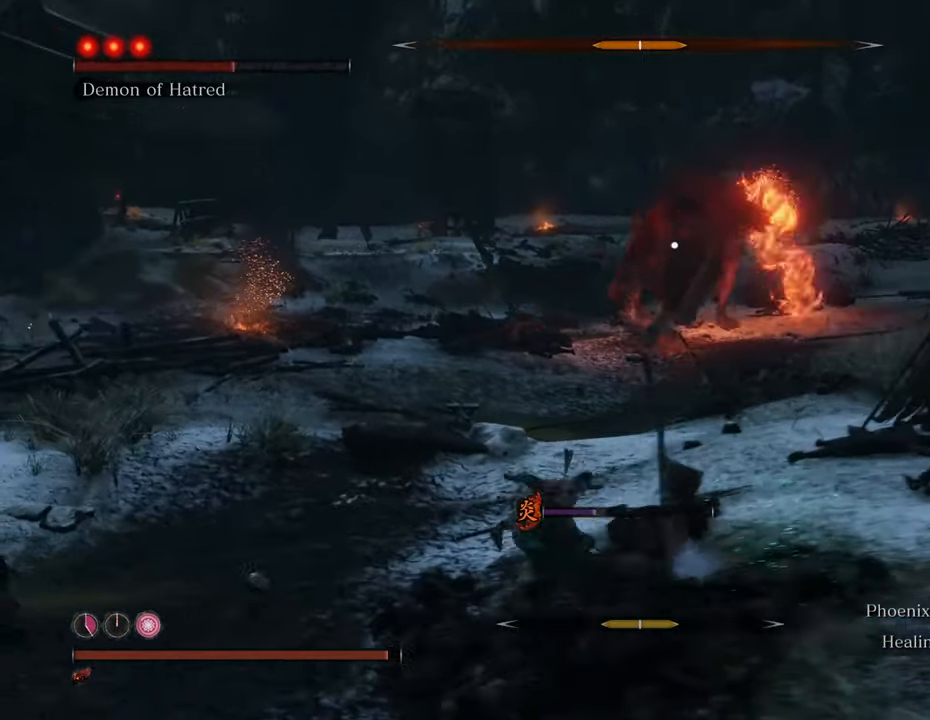
{"keys": ["a", "shift"], "mouse": [], "events": [[150, "w", "down"], [417, "w", "up"]]}
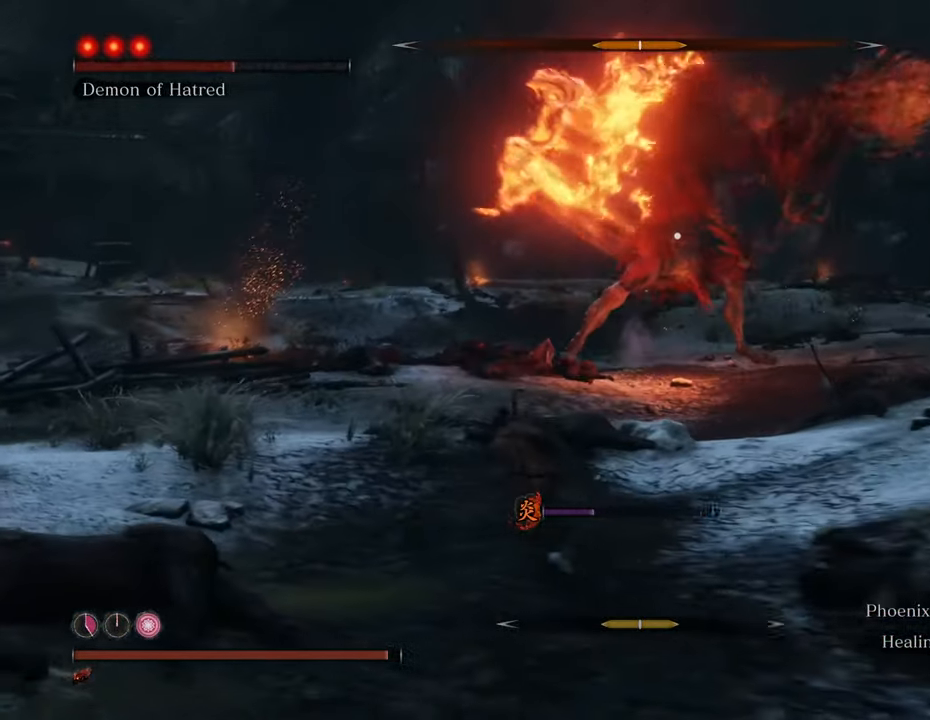
{"keys": ["a", "s", "shift", "space"], "mouse": [], "events": [[117, "s", "down"], [400, "space", "down"]]}
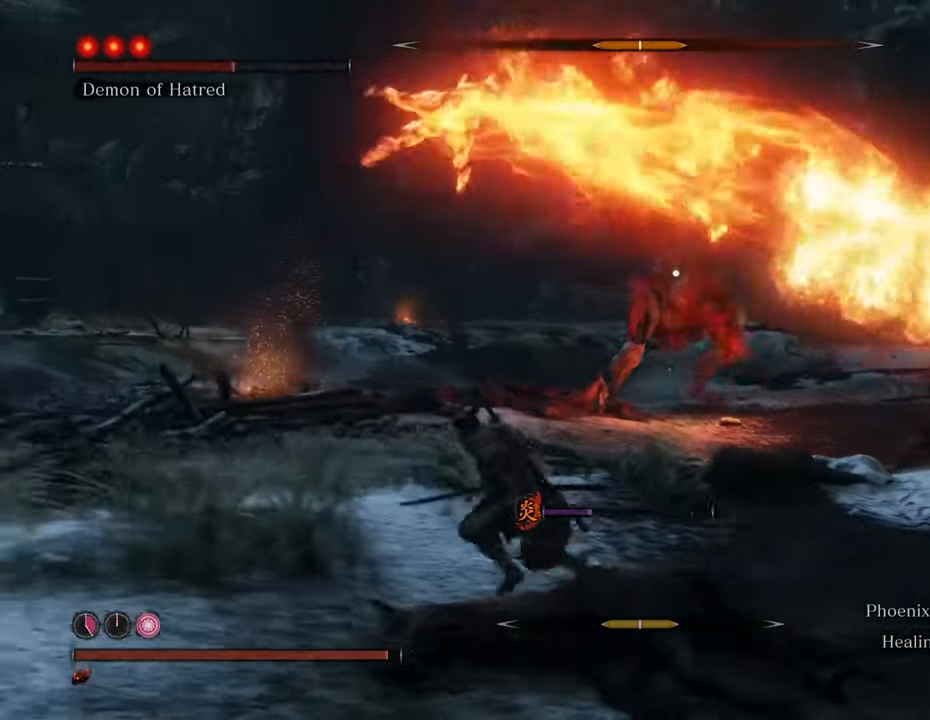
{"keys": ["a", "s", "shift"], "mouse": [], "events": [[83, "space", "up"]]}
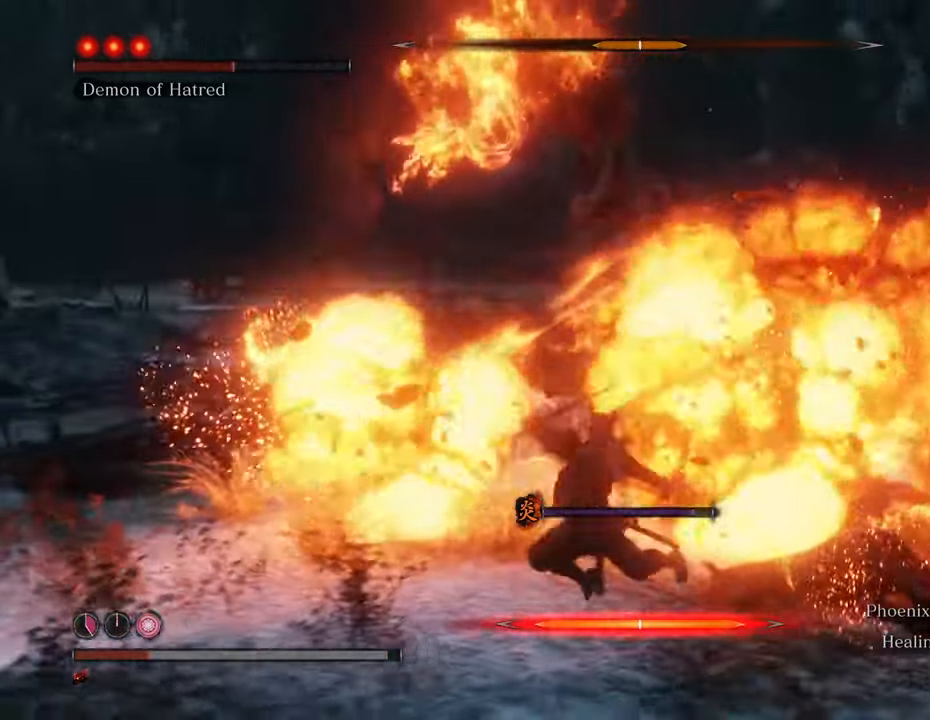
{"keys": ["a", "s", "shift"], "mouse": [], "events": []}
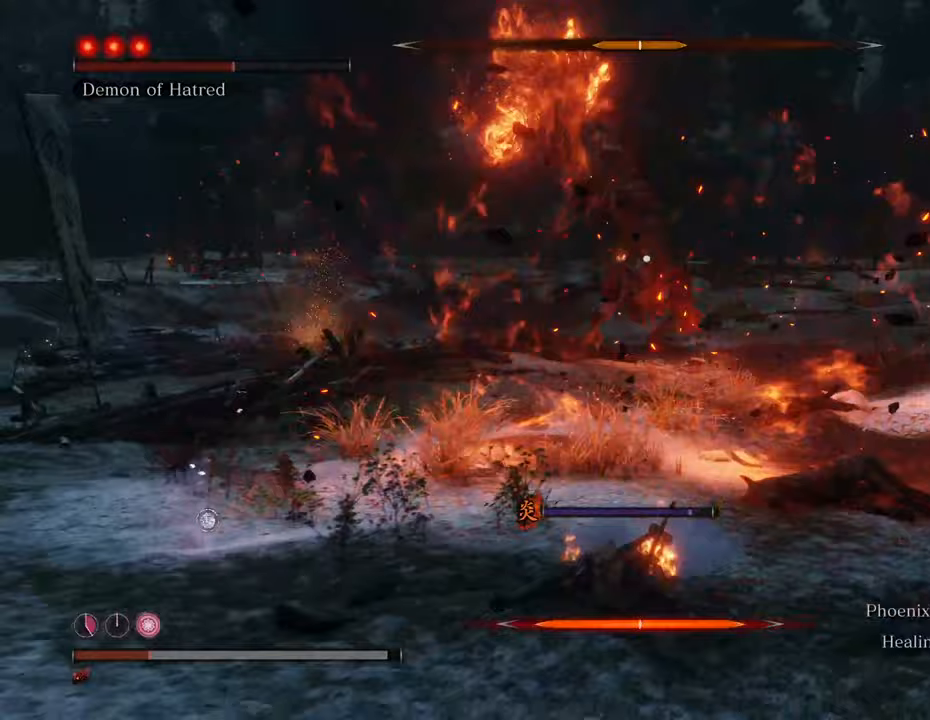
{"keys": ["a", "s", "shift"], "mouse": [], "events": [[17, "space", "down"], [217, "space", "up"], [300, "space", "down"], [400, "space", "up"]]}
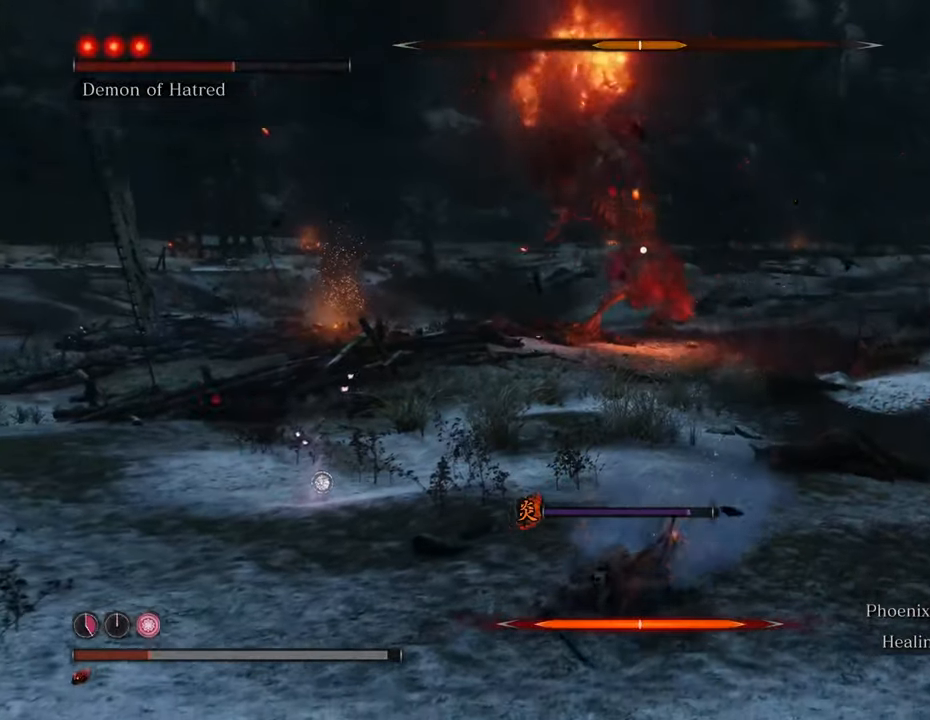
{"keys": ["a", "s", "shift"], "mouse": [], "events": []}
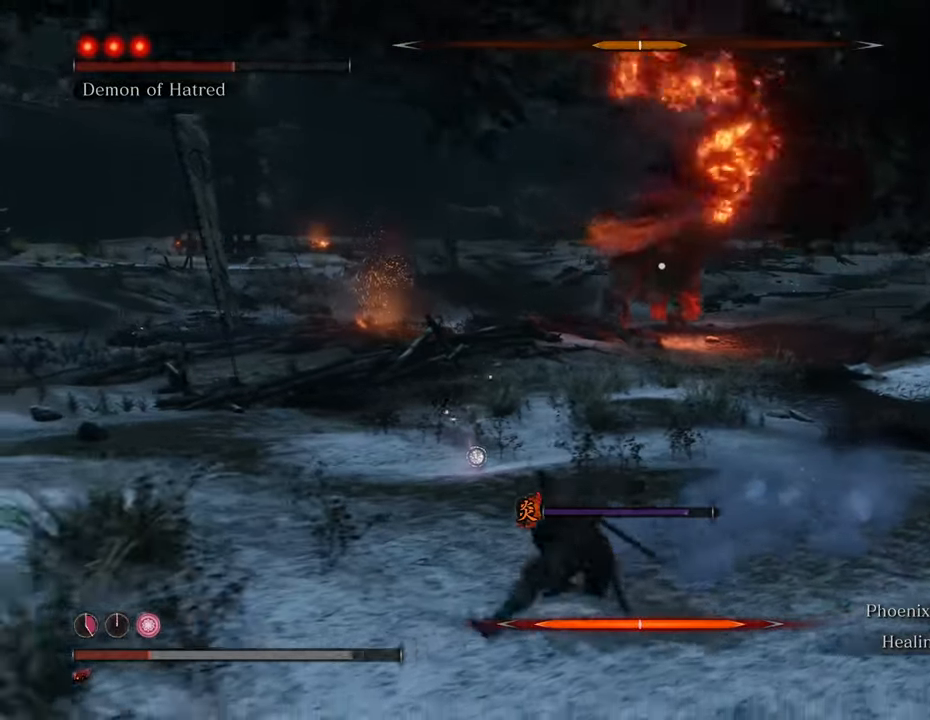
{"keys": ["a", "s", "shift"], "mouse": [], "events": [[200, "t", "down"], [333, "t", "up"]]}
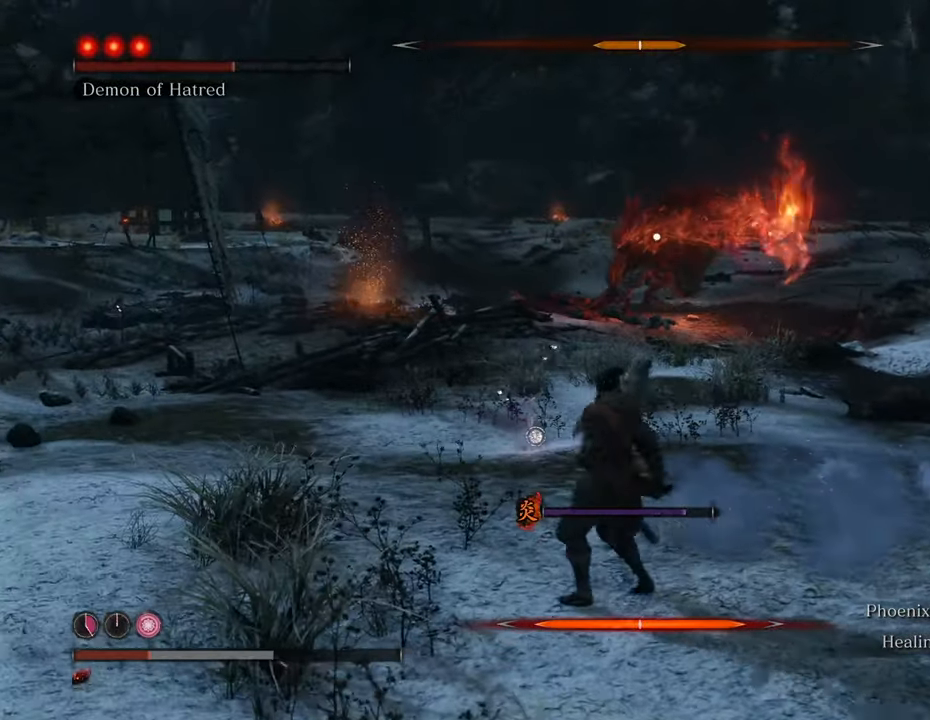
{"keys": ["a", "shift"], "mouse": [], "events": [[350, "s", "up"]]}
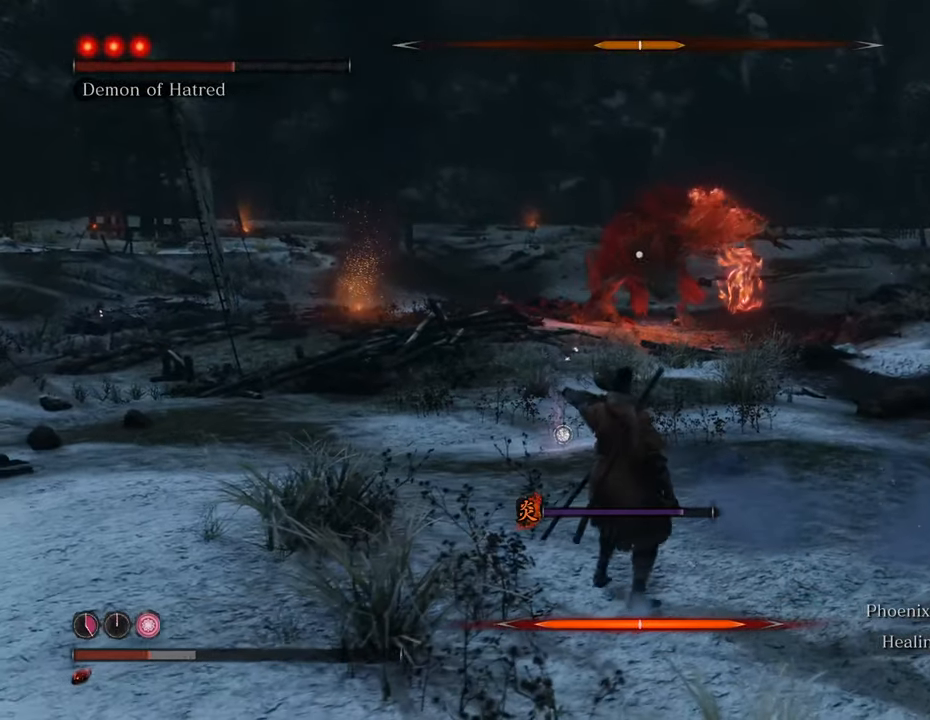
{"keys": ["shift", "w"], "mouse": [], "events": [[133, "w", "down"], [283, "a", "up"]]}
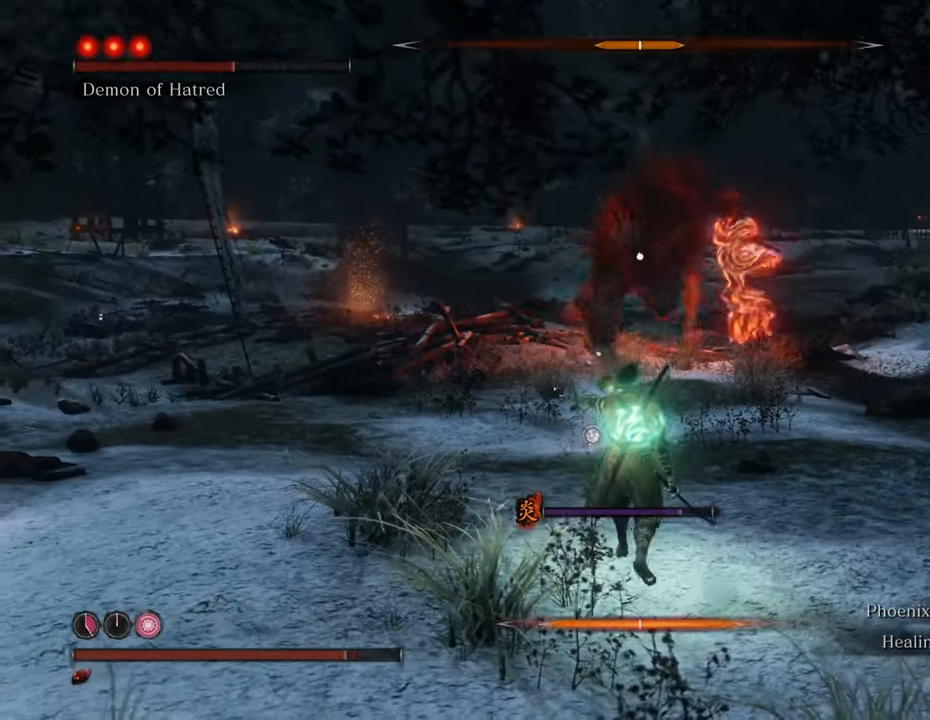
{"keys": ["shift", "w"], "mouse": [], "events": []}
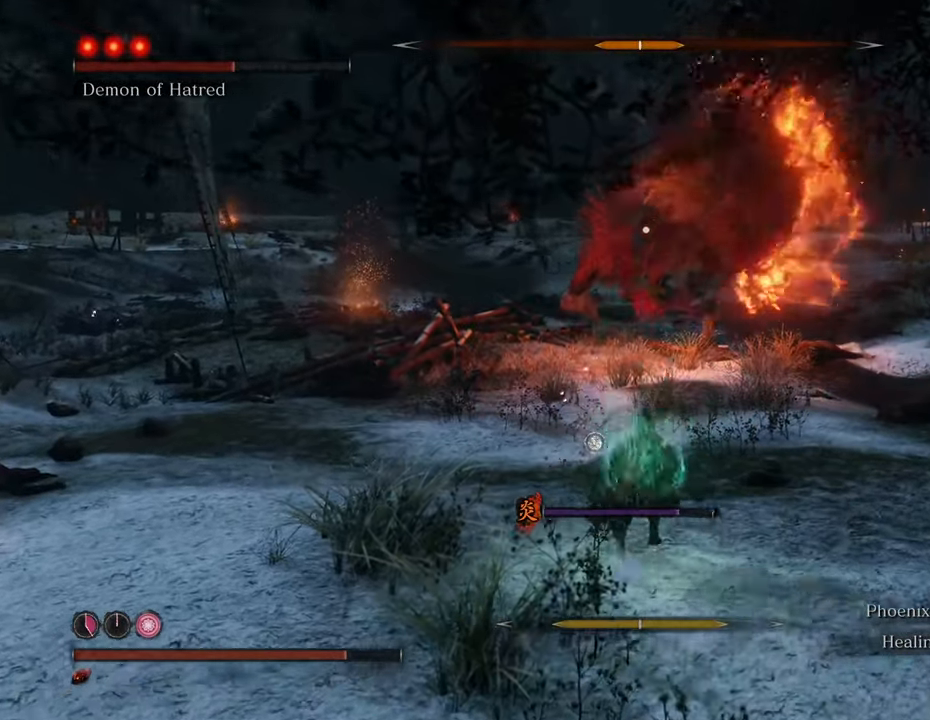
{"keys": ["shift", "w"], "mouse": [], "events": []}
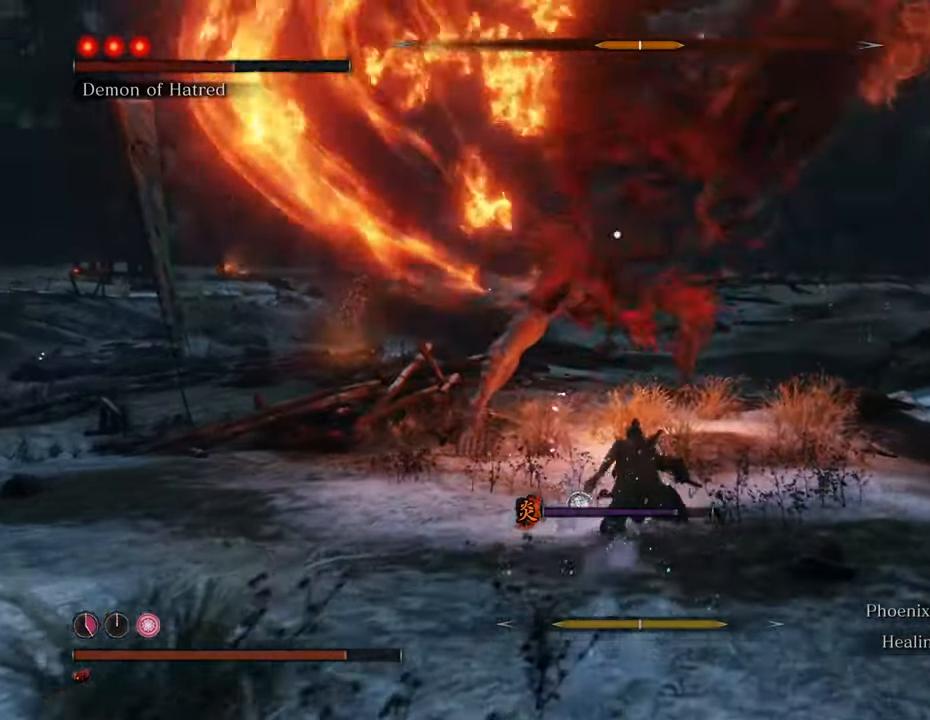
{"keys": ["shift", "w"], "mouse": [], "events": []}
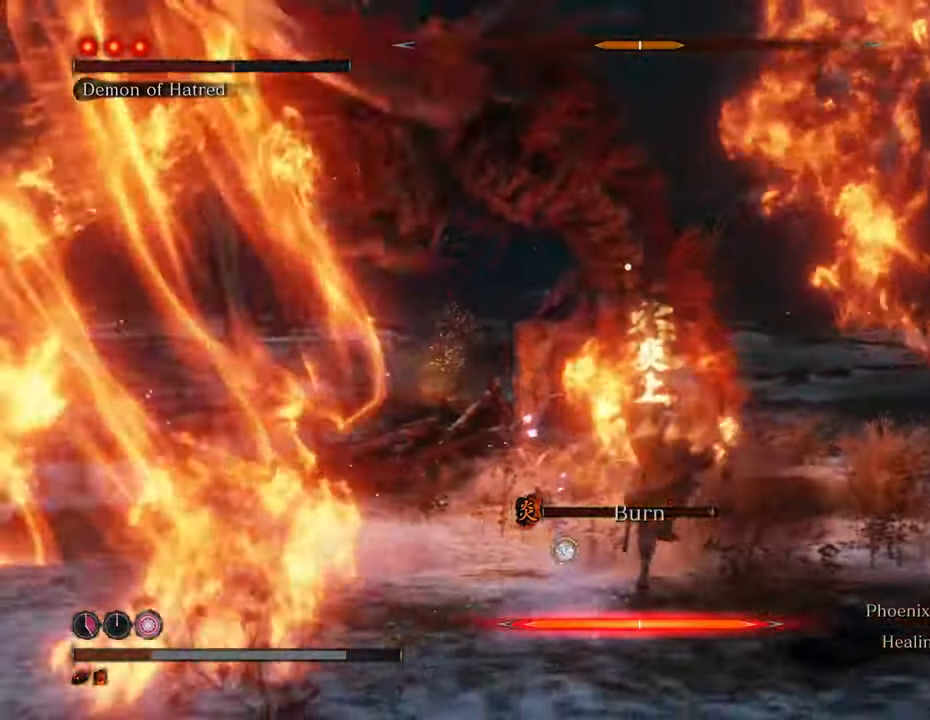
{"keys": ["a", "shift"], "mouse": [], "events": [[350, "w", "up"], [383, "a", "down"]]}
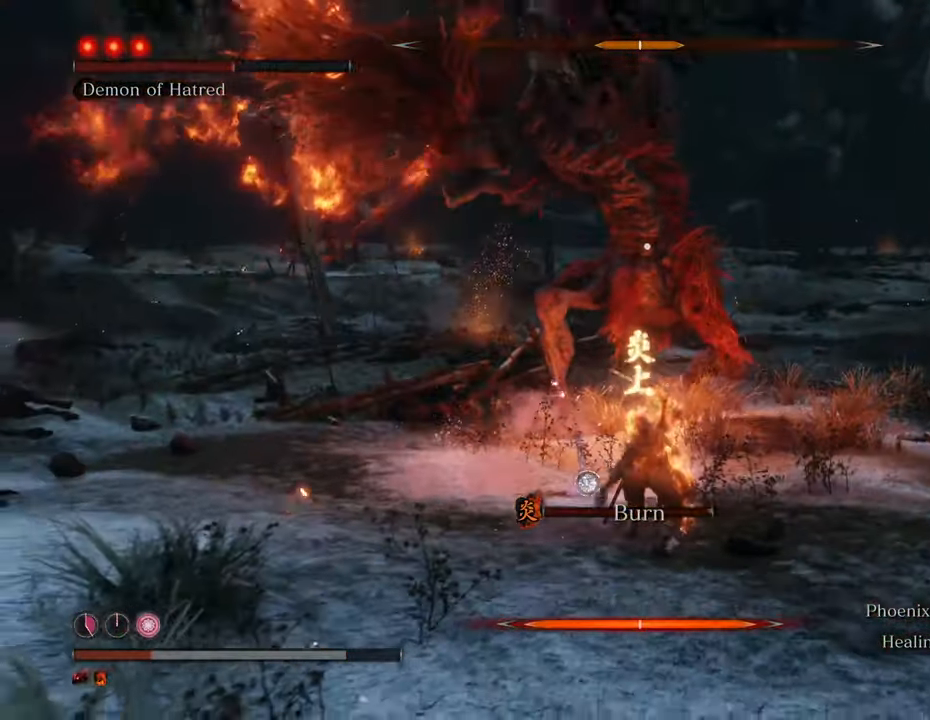
{"keys": ["a", "s", "shift"], "mouse": [], "events": [[67, "s", "down"], [67, "space", "down"], [217, "space", "up"], [350, "space", "down"], [450, "space", "up"]]}
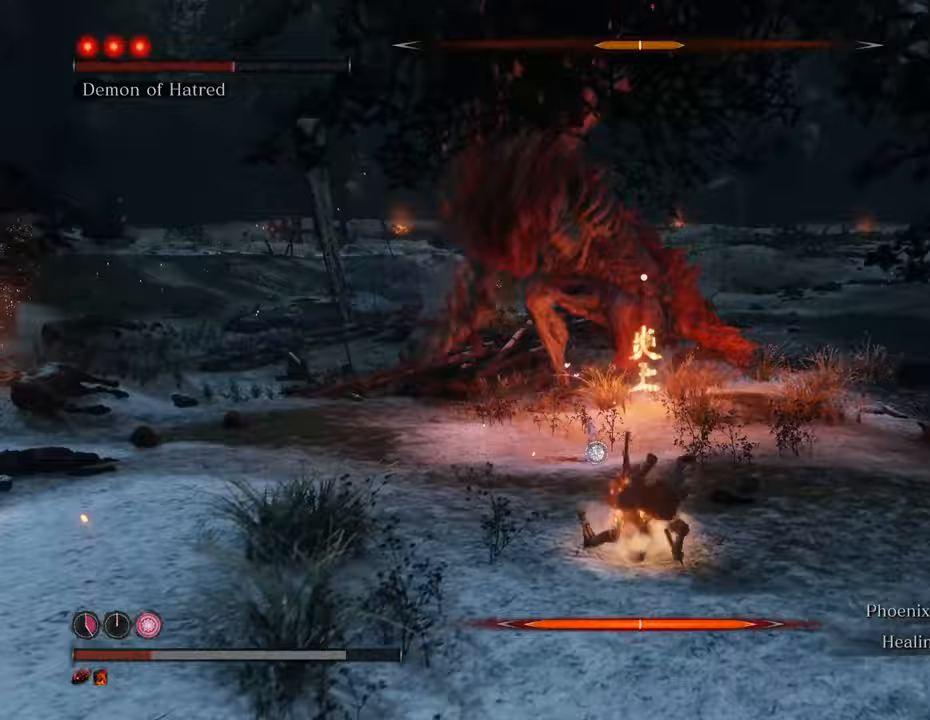
{"keys": ["a", "s", "shift"], "mouse": [], "events": []}
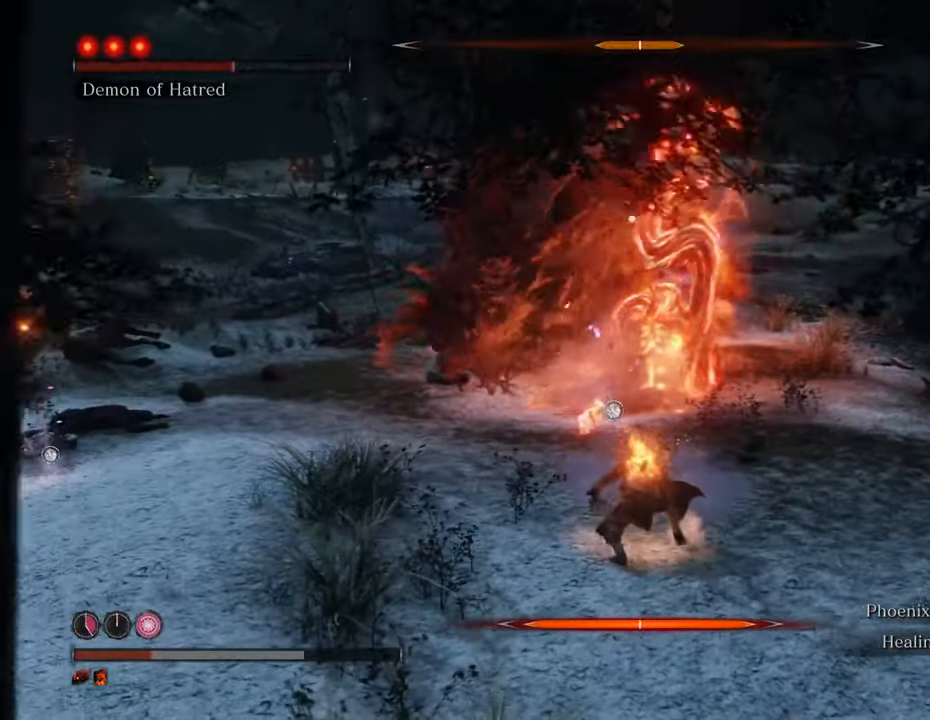
{"keys": ["a", "s", "shift"], "mouse": [], "events": []}
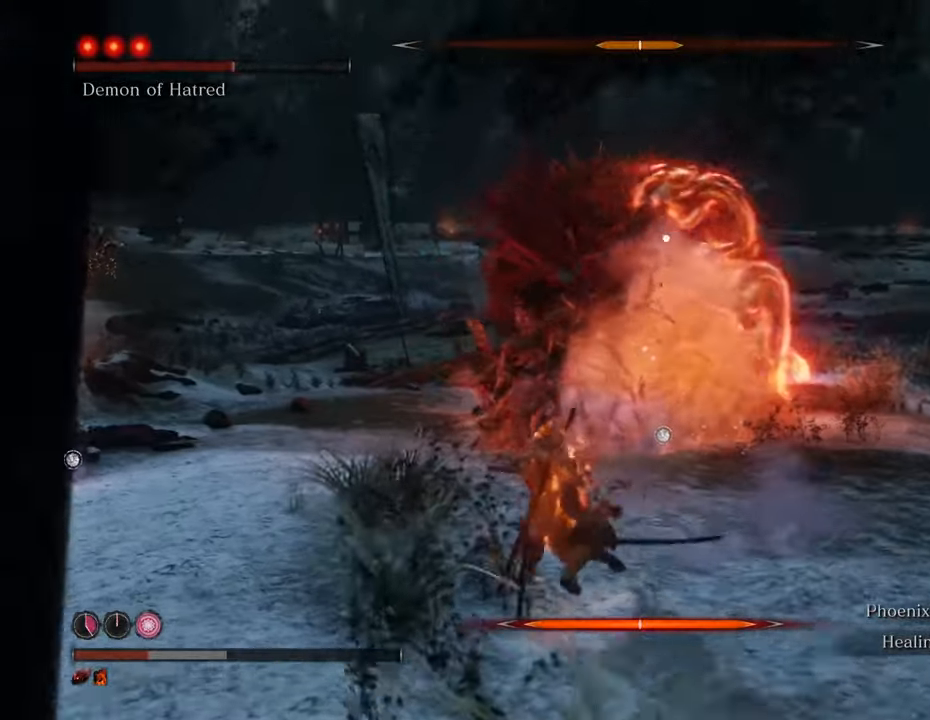
{"keys": ["a", "s", "shift"], "mouse": [], "events": [[217, "t", "down"], [400, "t", "up"]]}
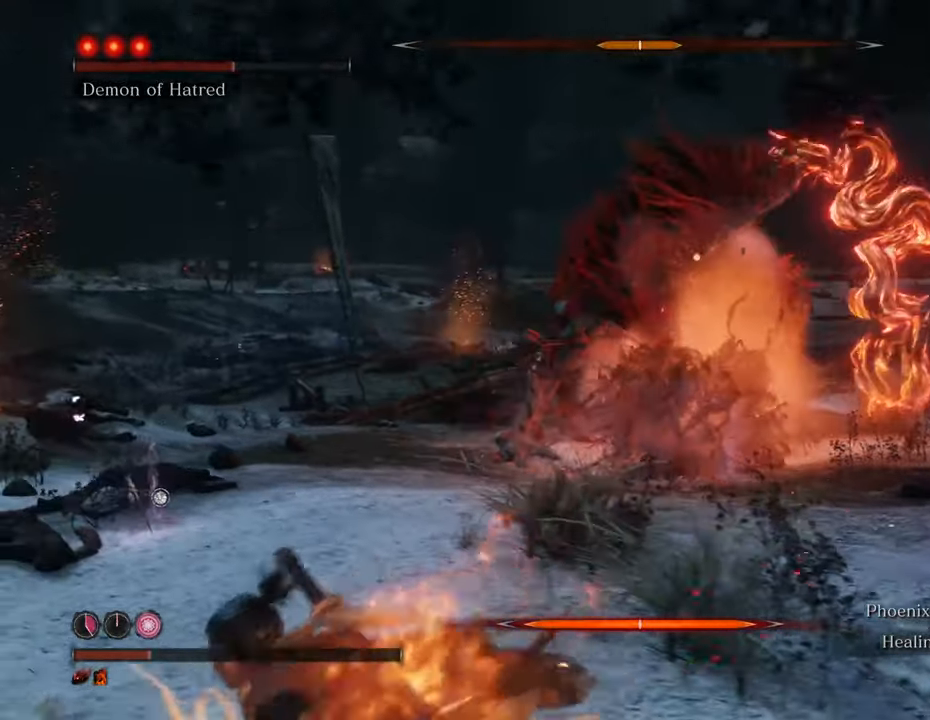
{"keys": ["a", "shift"], "mouse": [], "events": [[233, "s", "up"]]}
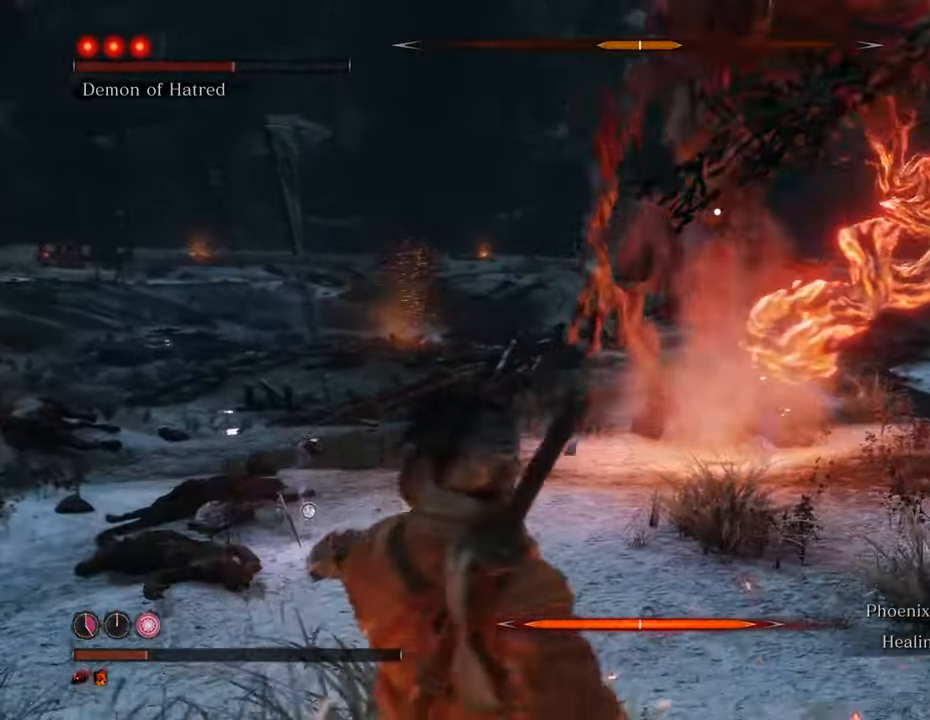
{"keys": ["a", "shift"], "mouse": [], "events": []}
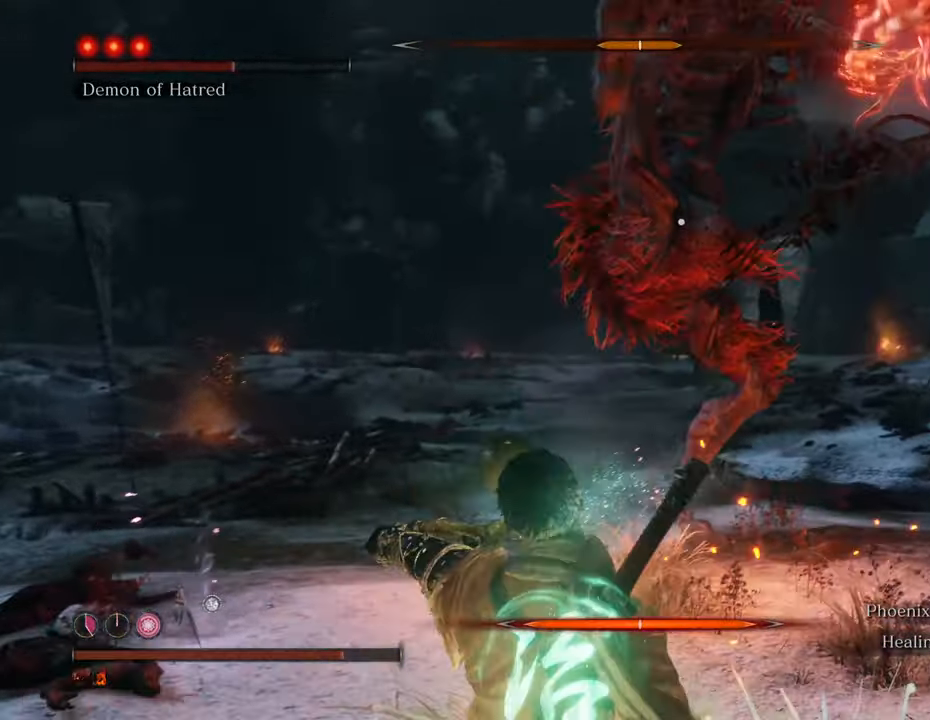
{"keys": ["a", "shift", "w"], "mouse": [], "events": [[500, "w", "down"]]}
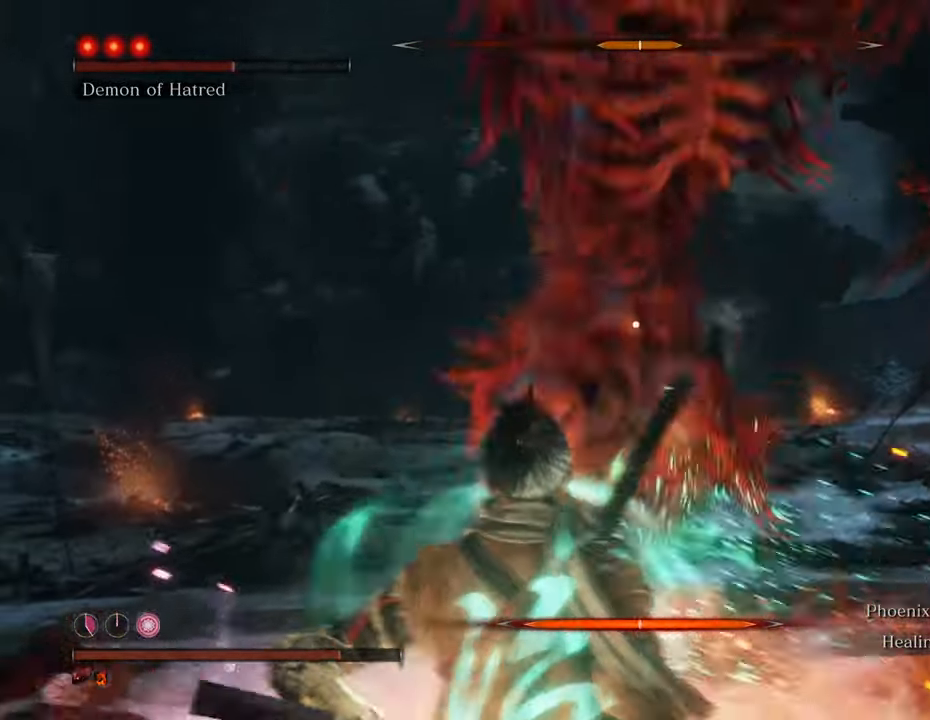
{"keys": ["shift", "w"], "mouse": [], "events": [[233, "a", "up"]]}
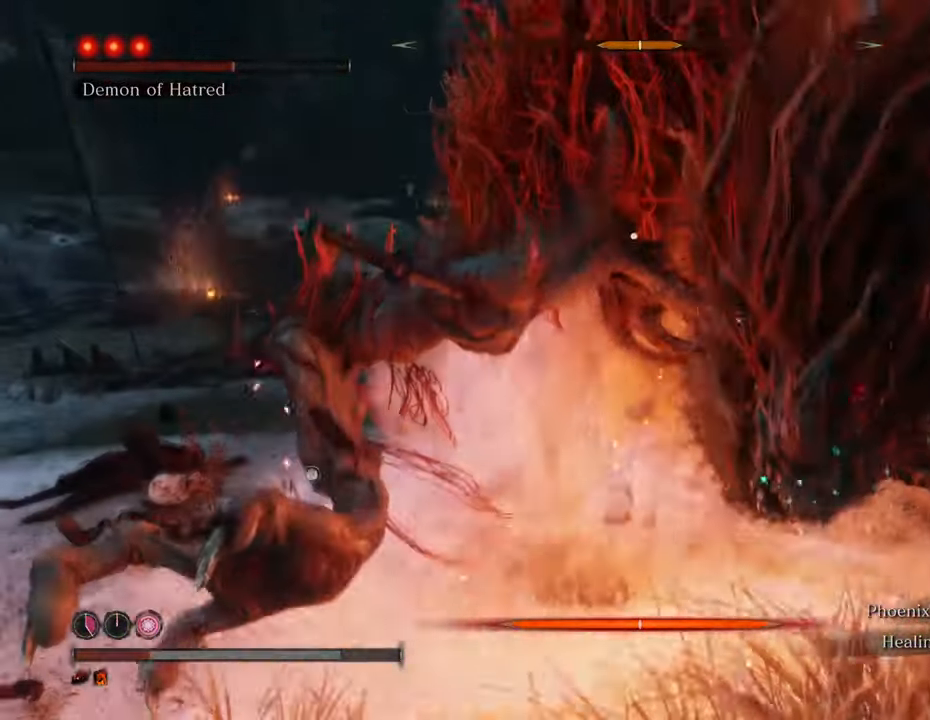
{"keys": ["a", "shift", "space", "w"], "mouse": [], "events": [[283, "a", "down"], [383, "space", "down"]]}